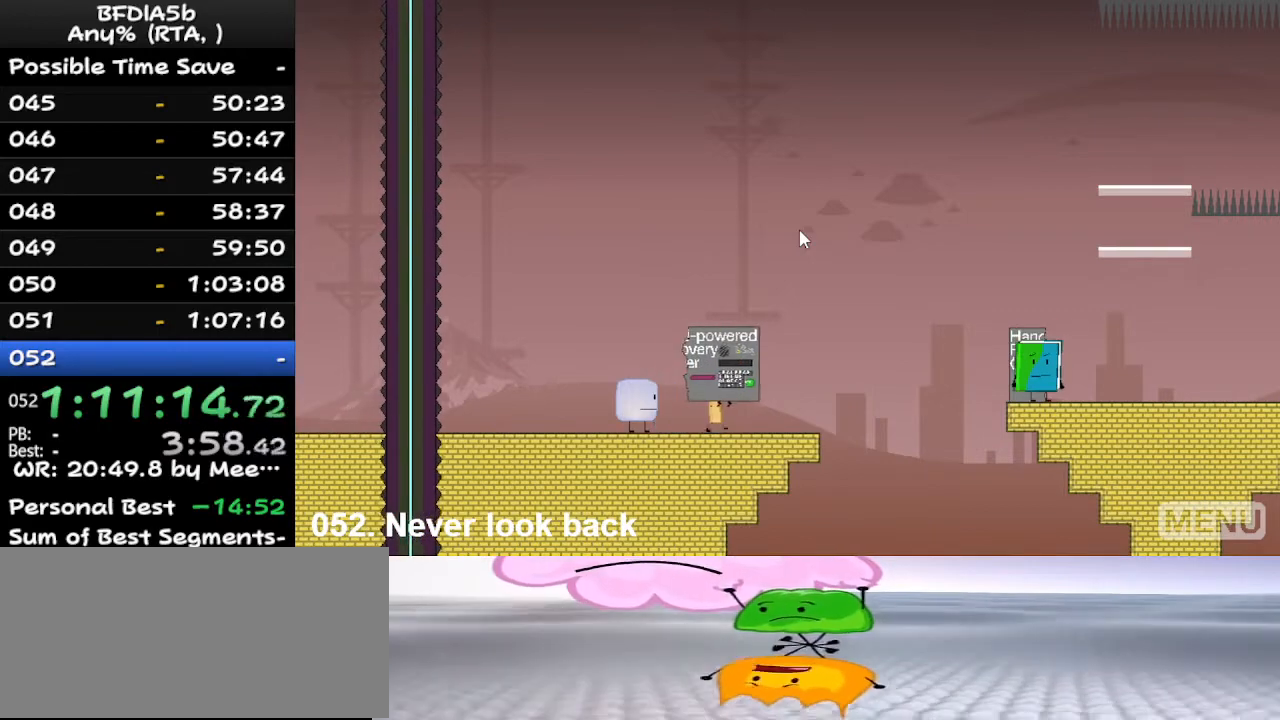
Gameplay with keyboard; each line is a JSON object with the keys held at the frame after it. "events" lists presses ("down") and releases ("up") of "down", "left", "r", "right", "space", "up" and "z" between this image and that frame as [ms after this image, input, new state], when the widget could be followed in between. No other keys are recorded. Mouse input is not recorded.
{"keys": ["right", "space"], "events": [[500, "space", "down"]]}
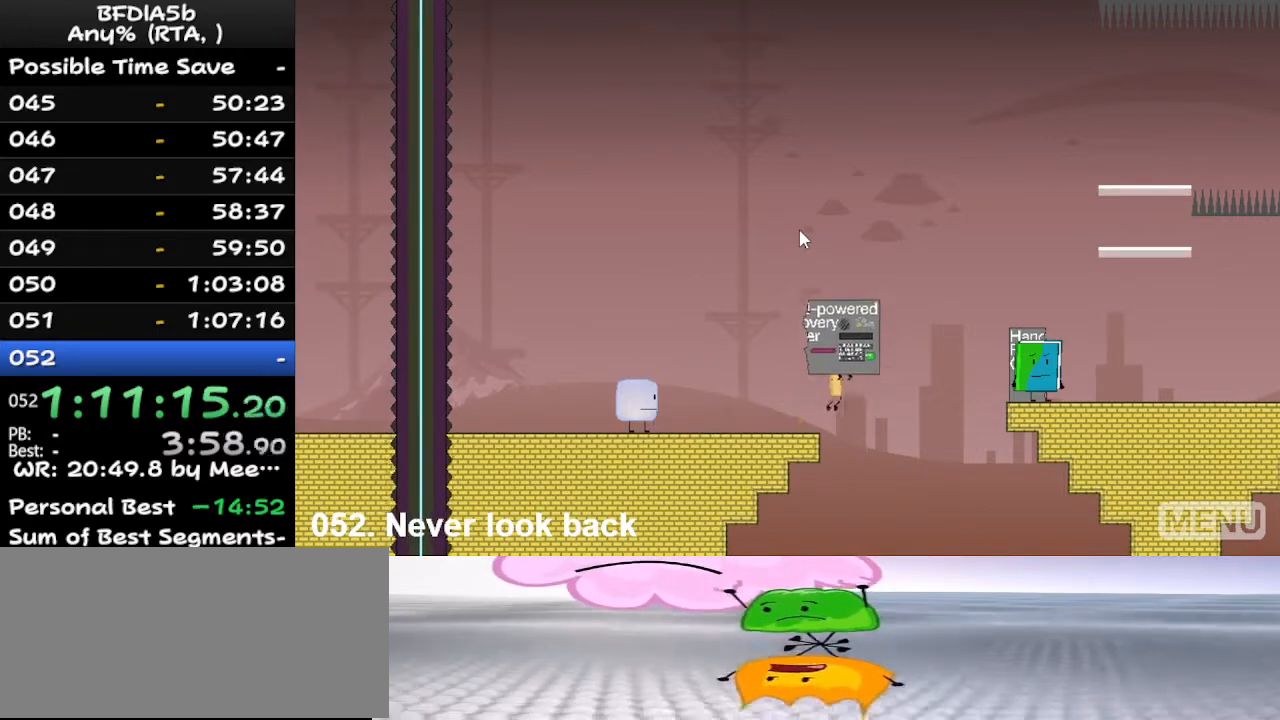
{"keys": [], "events": [[200, "space", "up"], [233, "up", "down"], [467, "right", "up"], [467, "up", "up"]]}
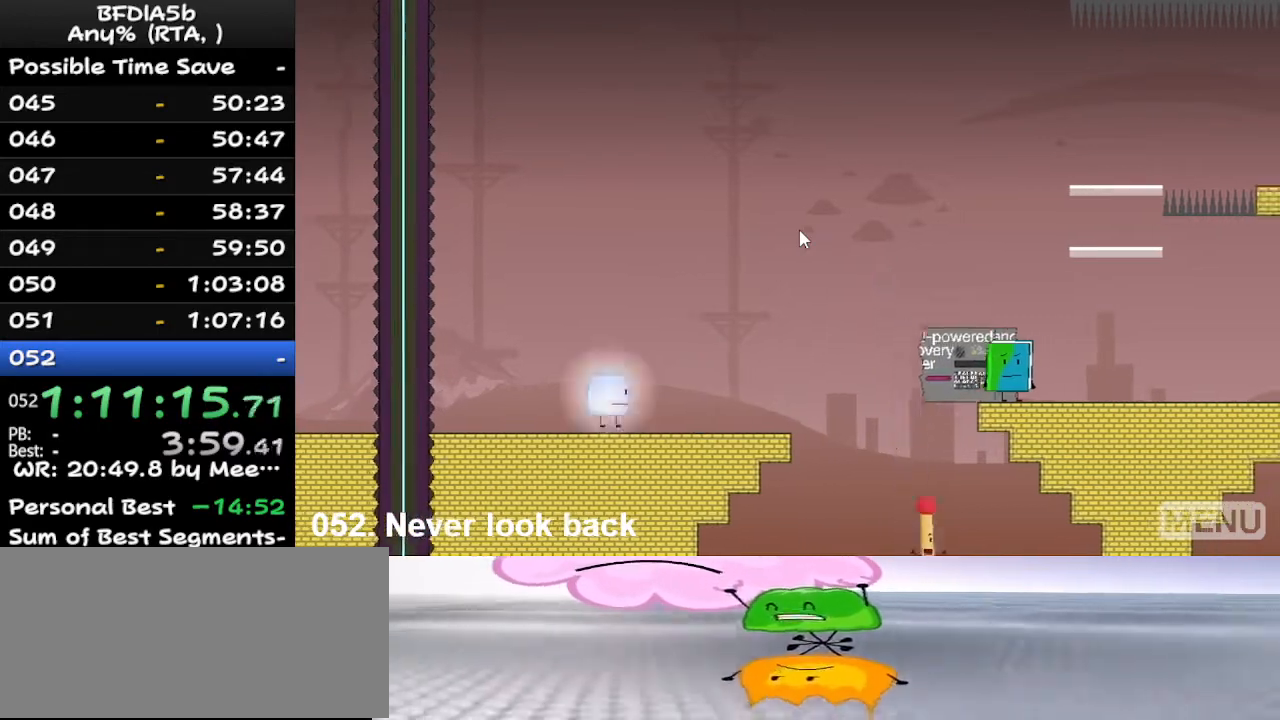
{"keys": ["right"], "events": [[33, "z", "down"], [167, "z", "up"], [267, "right", "down"]]}
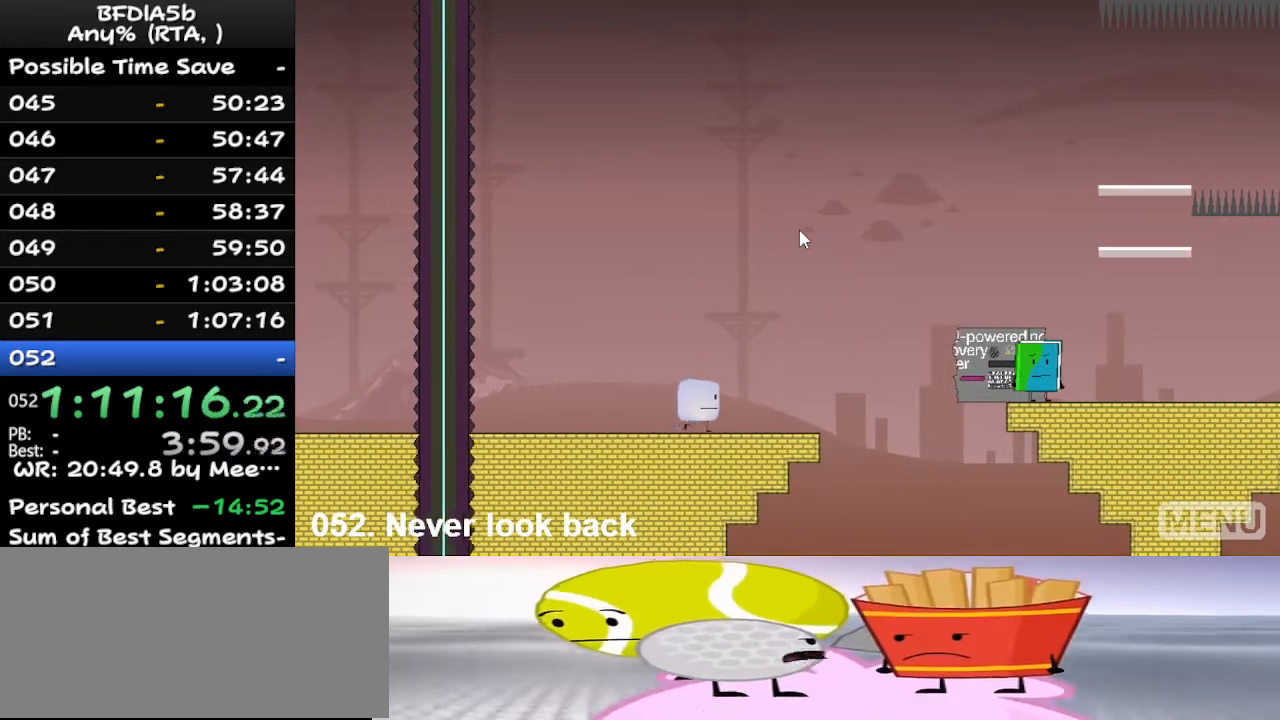
{"keys": ["right", "space"], "events": [[433, "space", "down"]]}
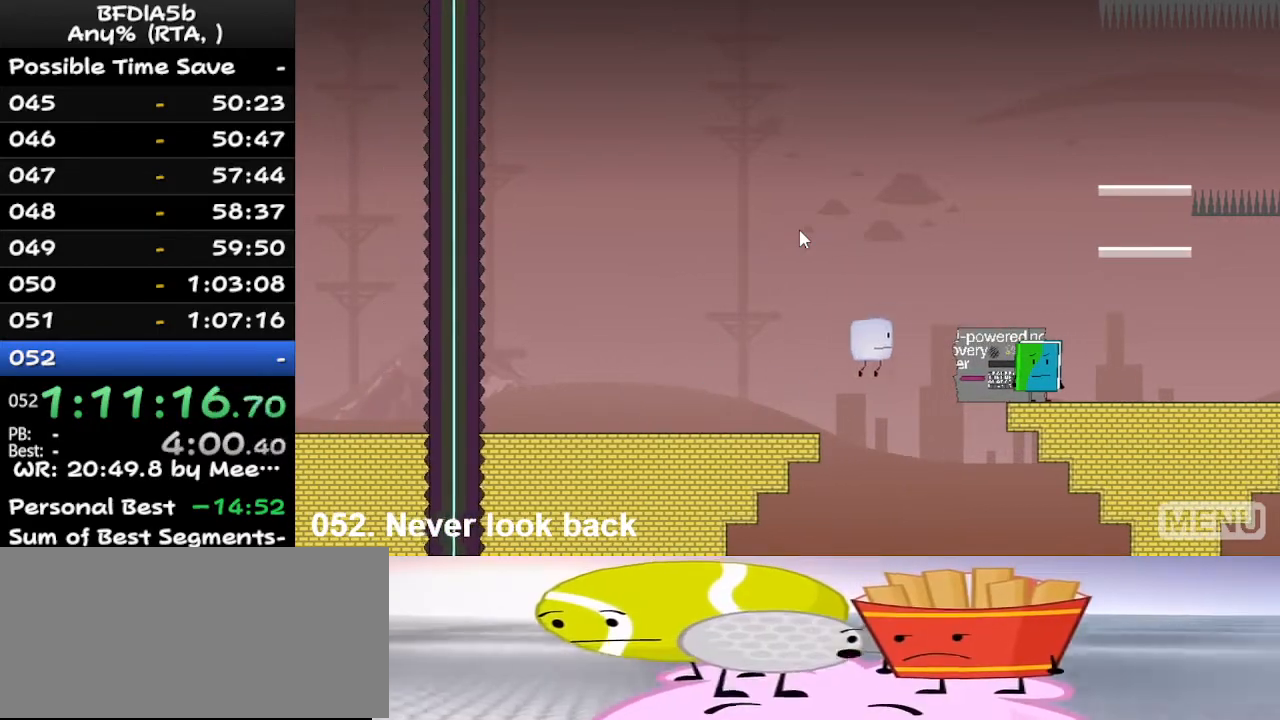
{"keys": ["right"], "events": [[133, "space", "up"]]}
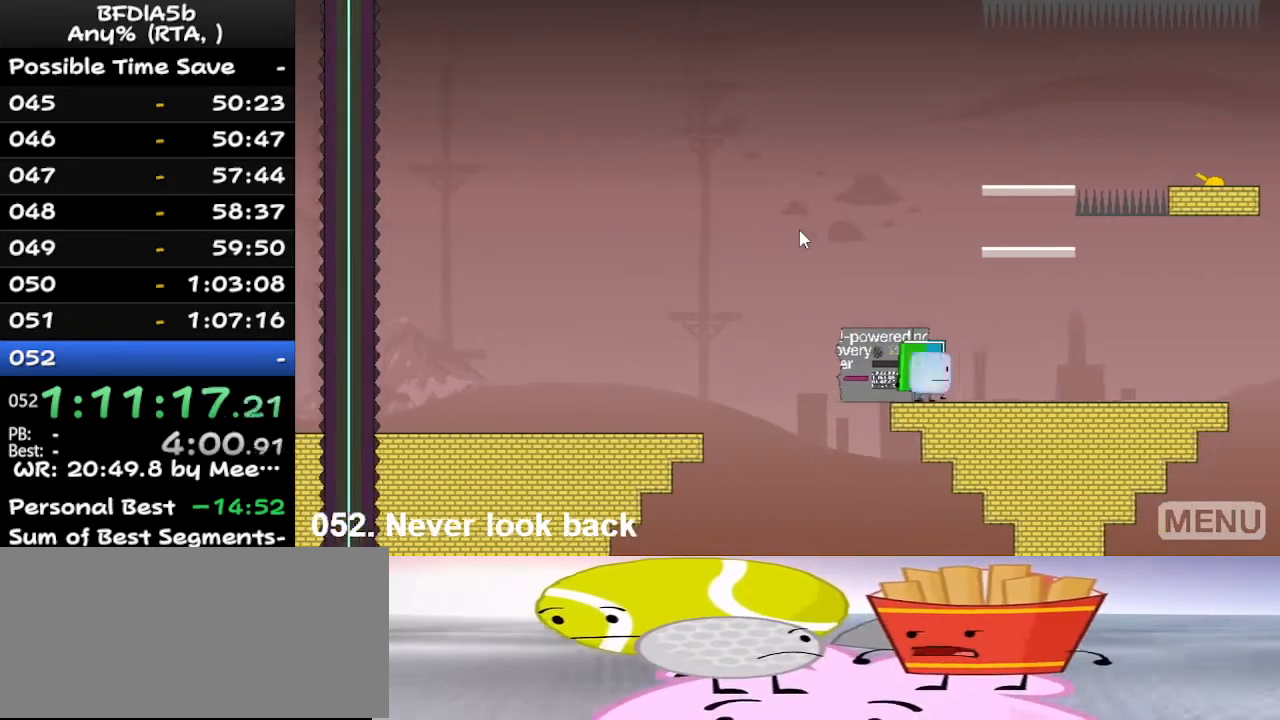
{"keys": ["down"], "events": [[167, "right", "up"], [167, "z", "down"], [267, "left", "down"], [267, "z", "up"], [433, "down", "down"], [433, "left", "up"]]}
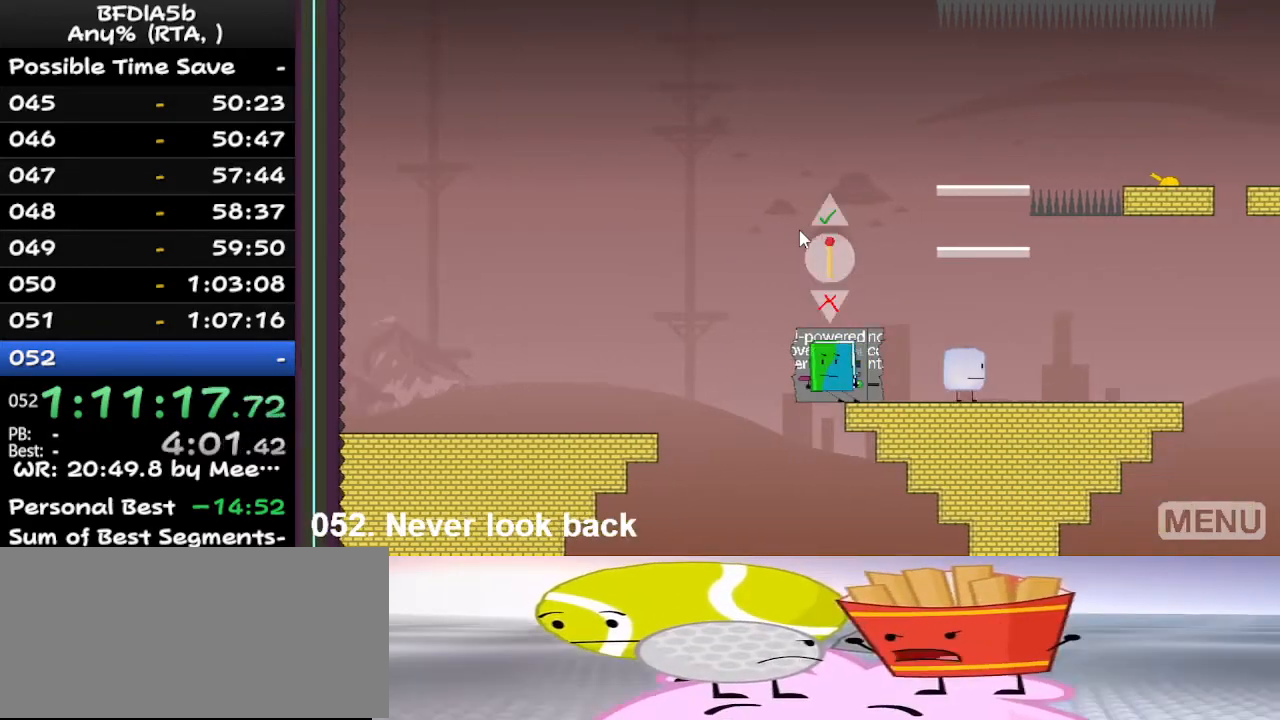
{"keys": [], "events": [[33, "down", "up"], [133, "up", "down"], [233, "up", "up"]]}
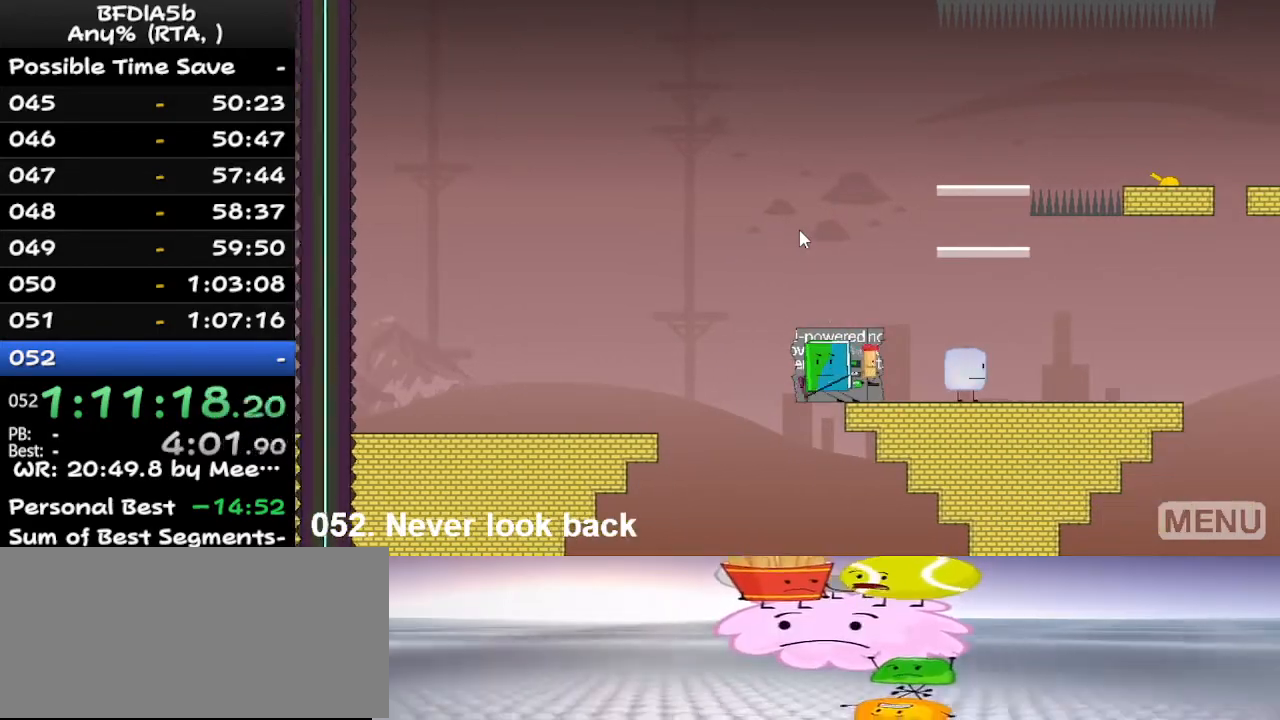
{"keys": [], "events": []}
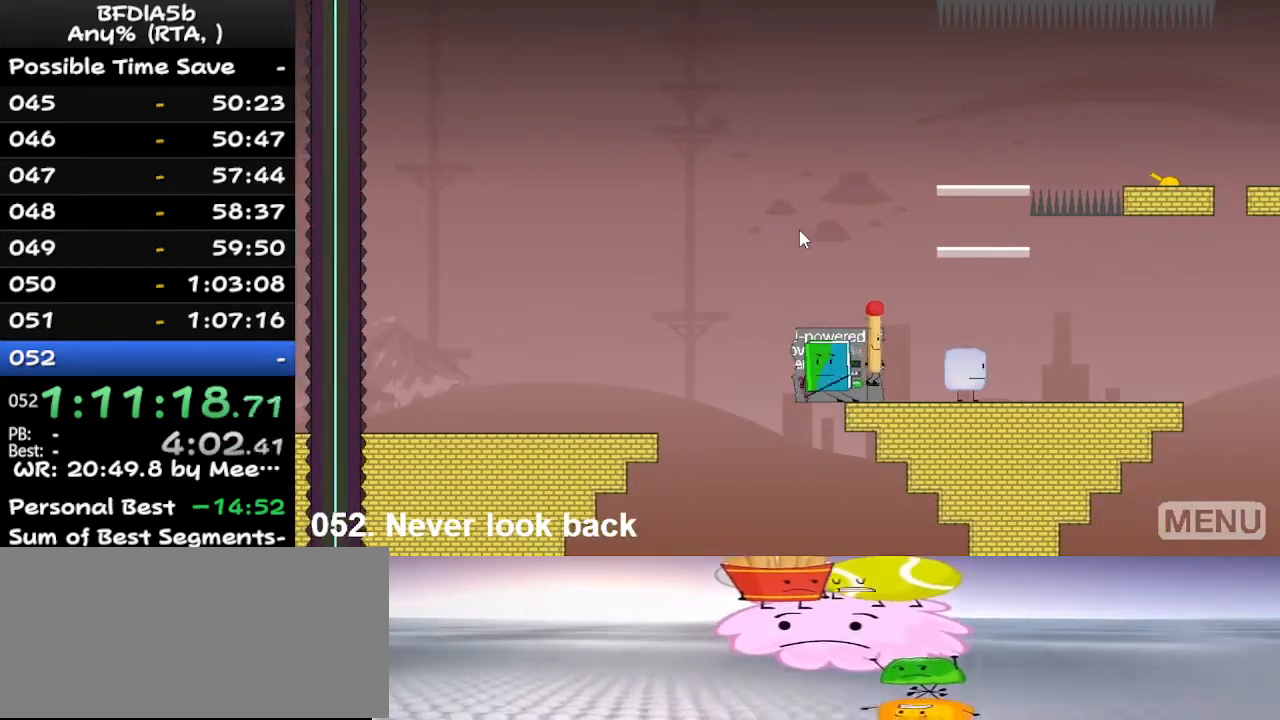
{"keys": ["right", "up"], "events": [[200, "right", "down"], [333, "up", "down"], [400, "up", "up"], [467, "up", "down"]]}
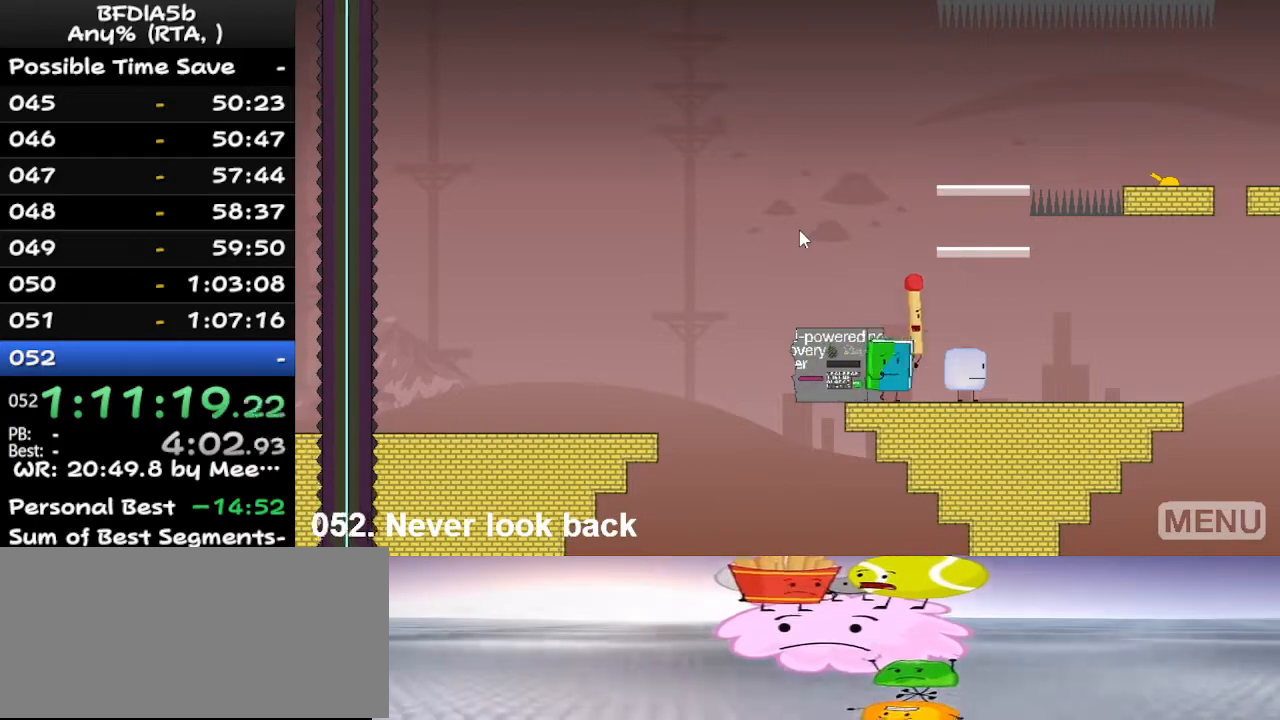
{"keys": ["right"], "events": [[67, "left", "down"], [67, "right", "up"], [67, "up", "up"], [267, "up", "down"], [300, "left", "up"], [300, "right", "down"], [400, "up", "up"]]}
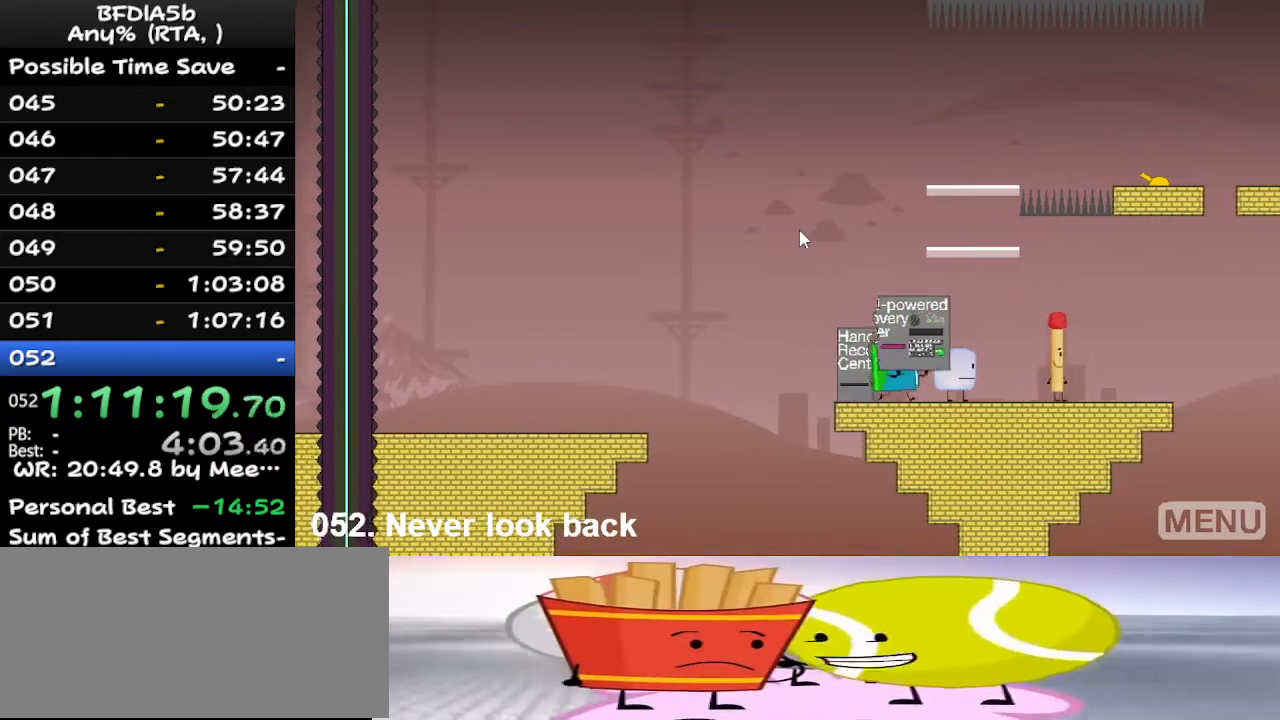
{"keys": [], "events": [[200, "right", "up"], [233, "down", "down"], [400, "down", "up"]]}
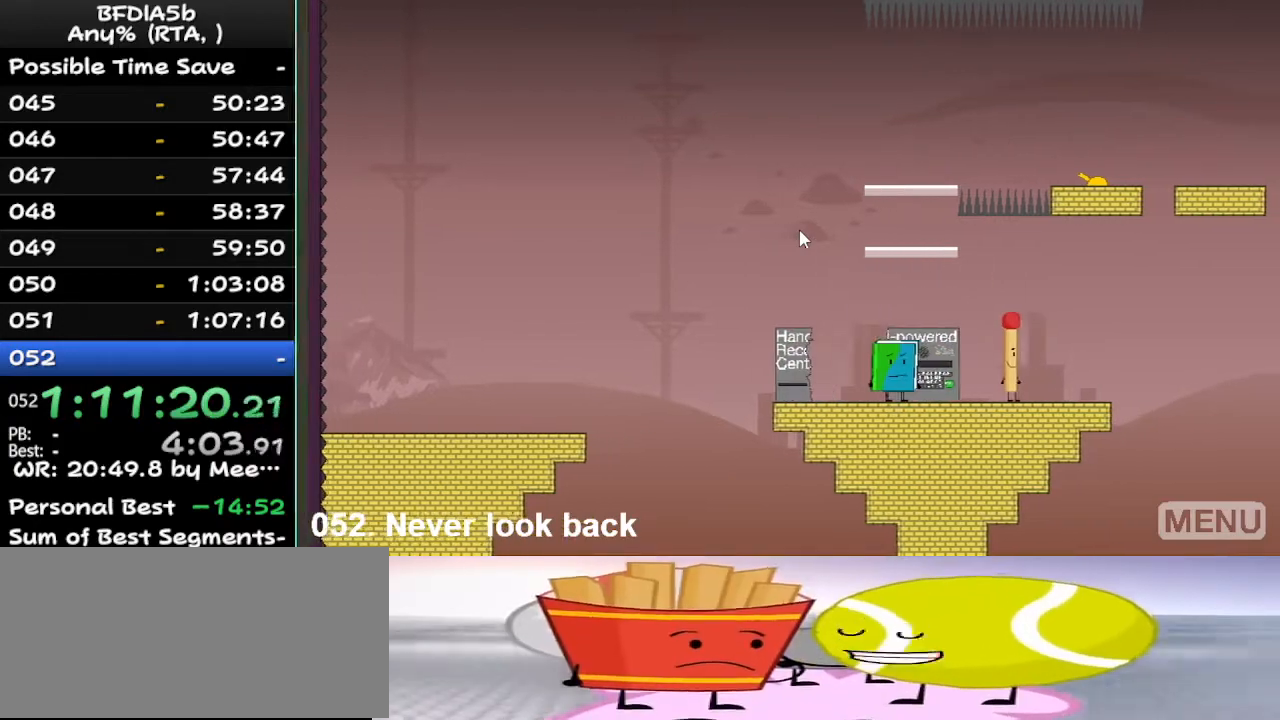
{"keys": ["space"], "events": [[167, "z", "down"], [267, "z", "up"], [333, "z", "down"], [400, "z", "up"], [467, "space", "down"]]}
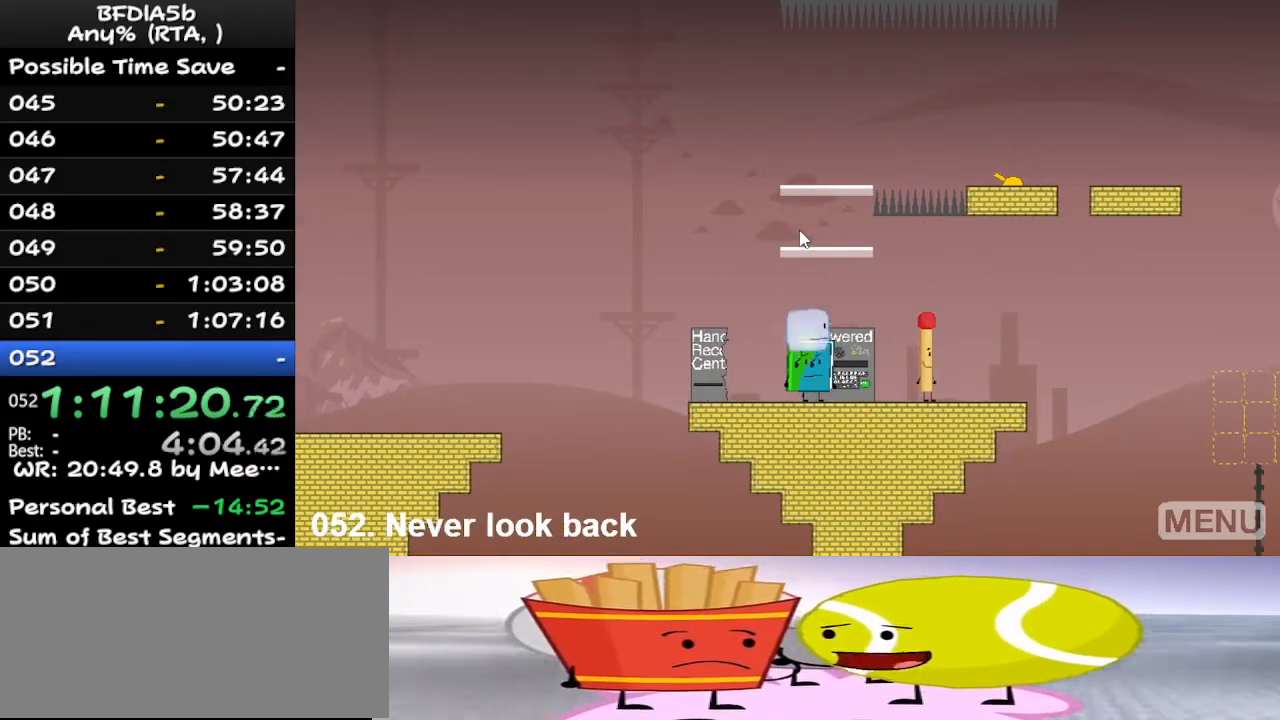
{"keys": ["space"], "events": [[200, "space", "up"], [333, "right", "down"], [433, "right", "up"], [433, "space", "down"]]}
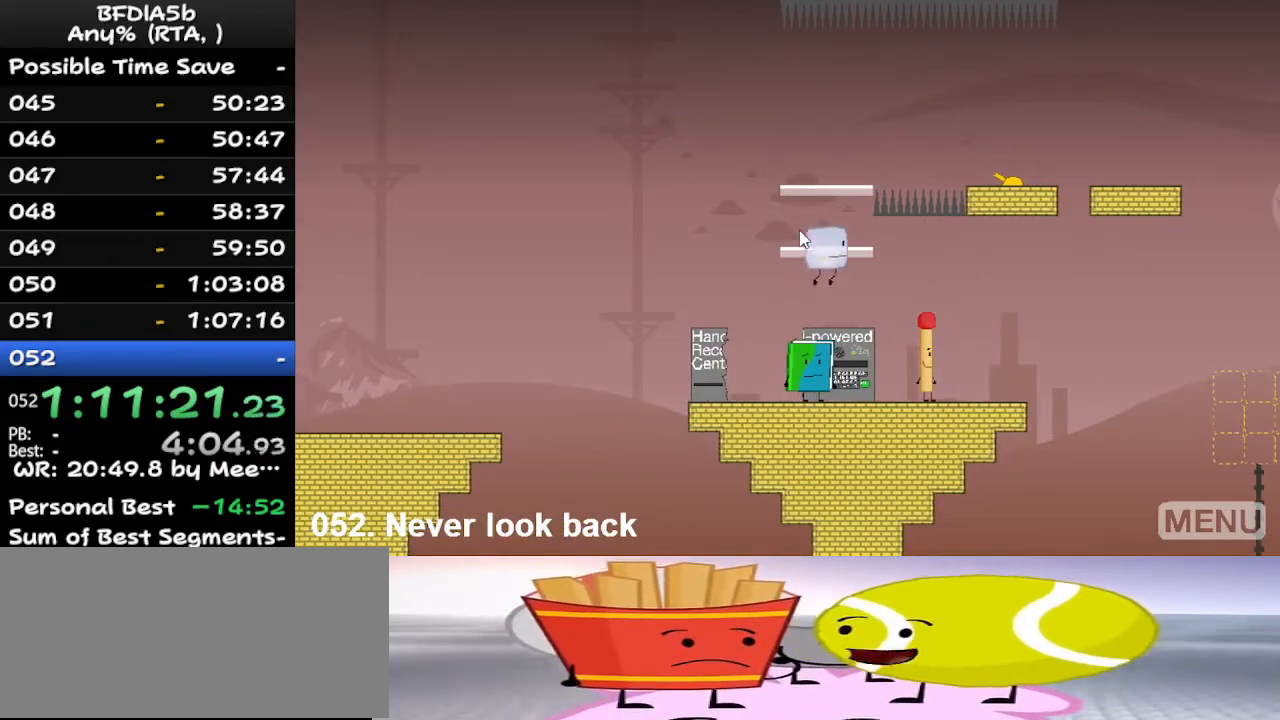
{"keys": ["space"], "events": []}
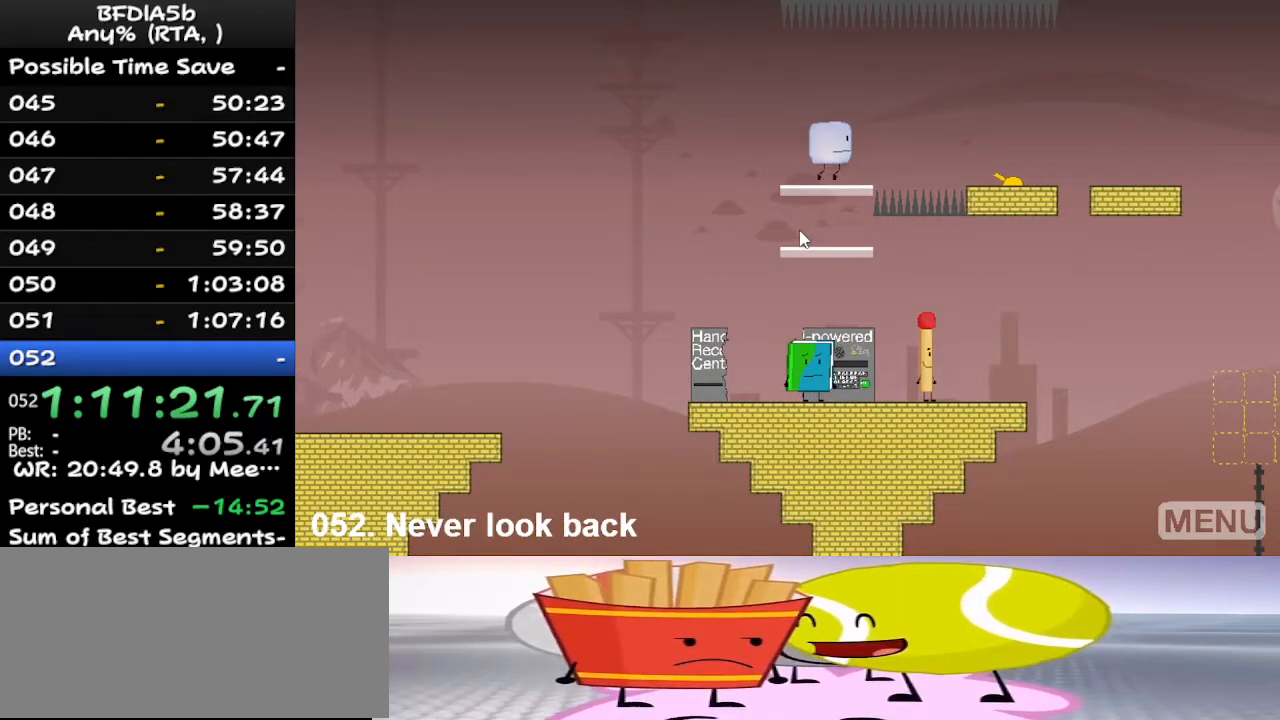
{"keys": ["right", "space"], "events": [[367, "right", "down"]]}
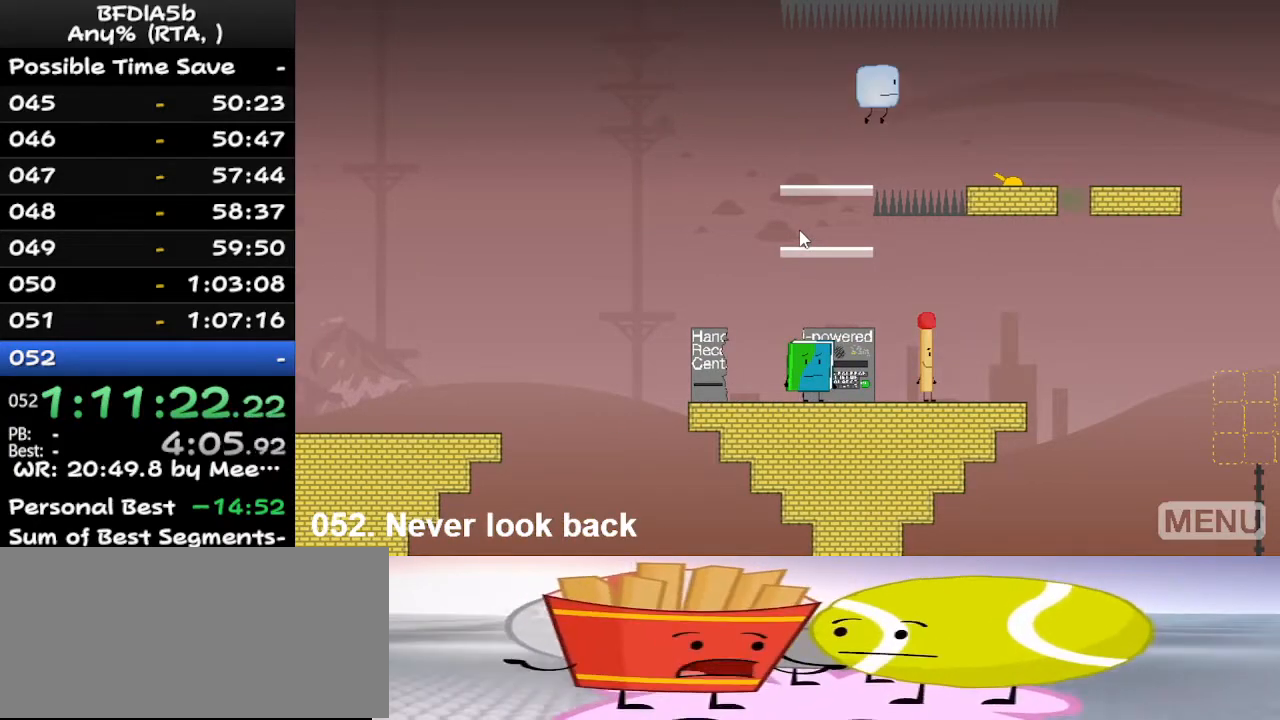
{"keys": ["right"], "events": [[33, "space", "up"]]}
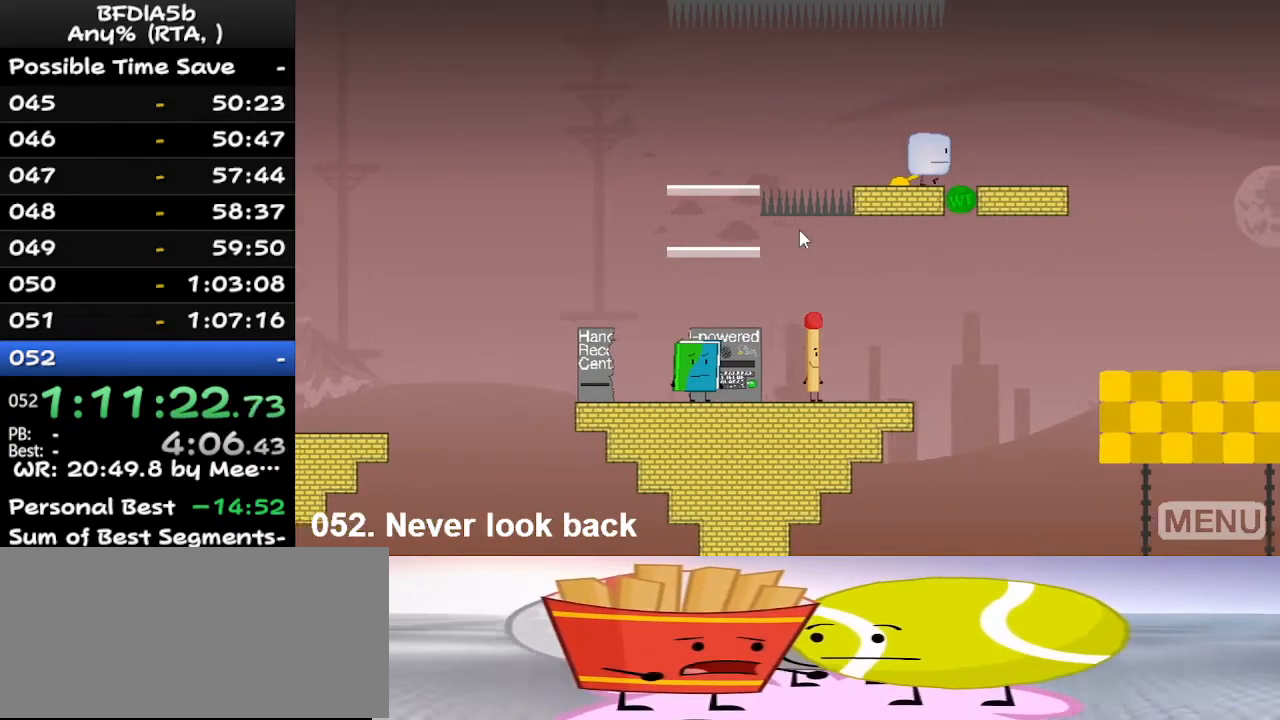
{"keys": ["right"], "events": []}
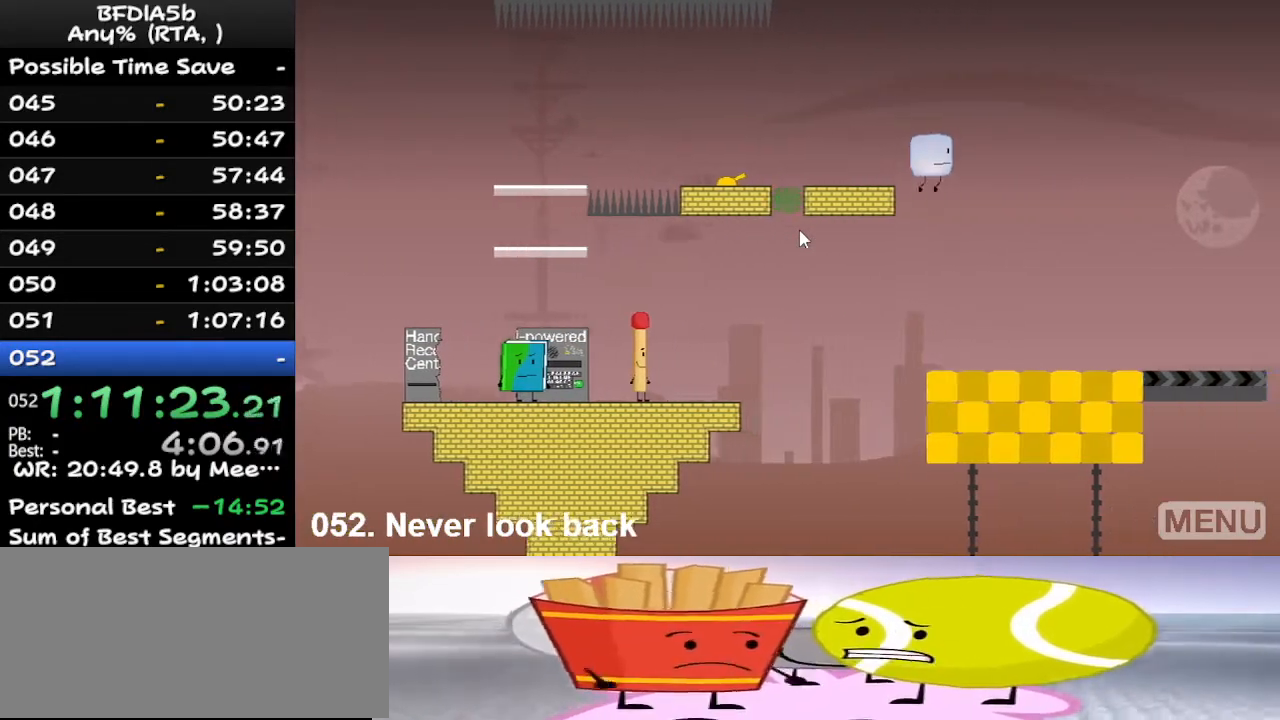
{"keys": ["left"], "events": [[267, "right", "up"], [333, "z", "down"], [433, "left", "down"], [433, "z", "up"]]}
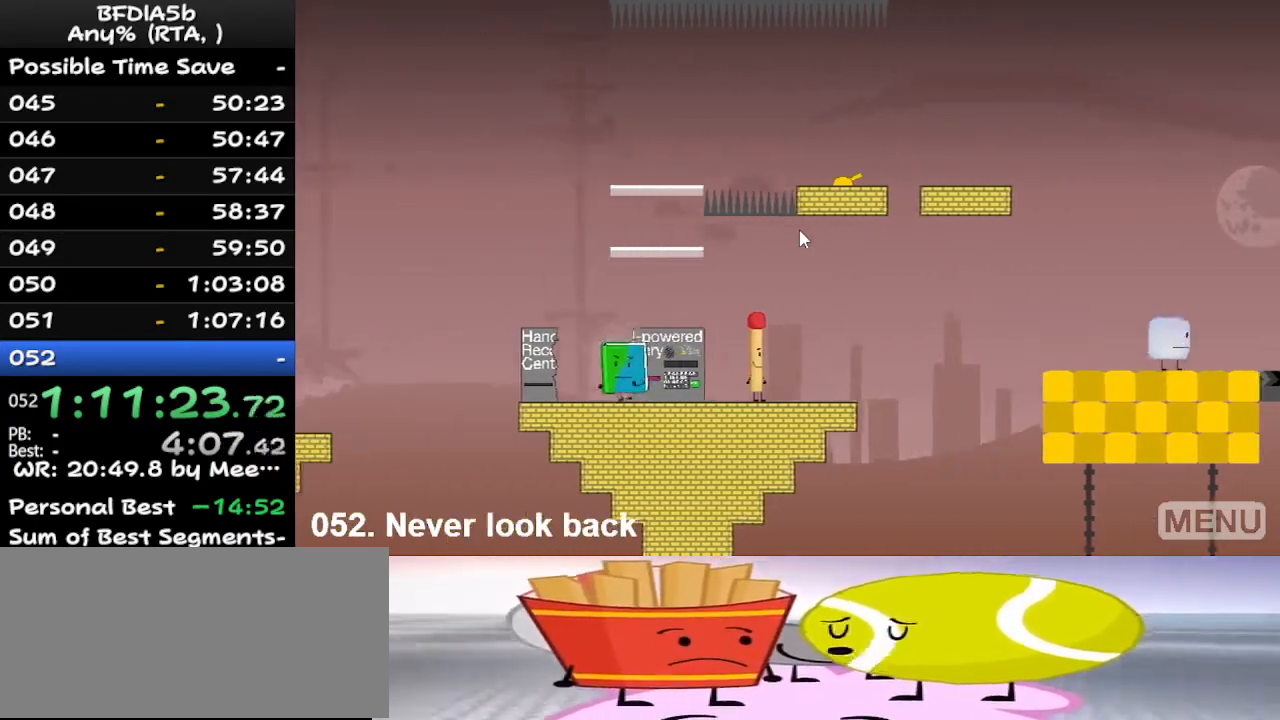
{"keys": ["right"], "events": [[267, "left", "up"], [267, "up", "down"], [300, "right", "down"], [367, "up", "up"]]}
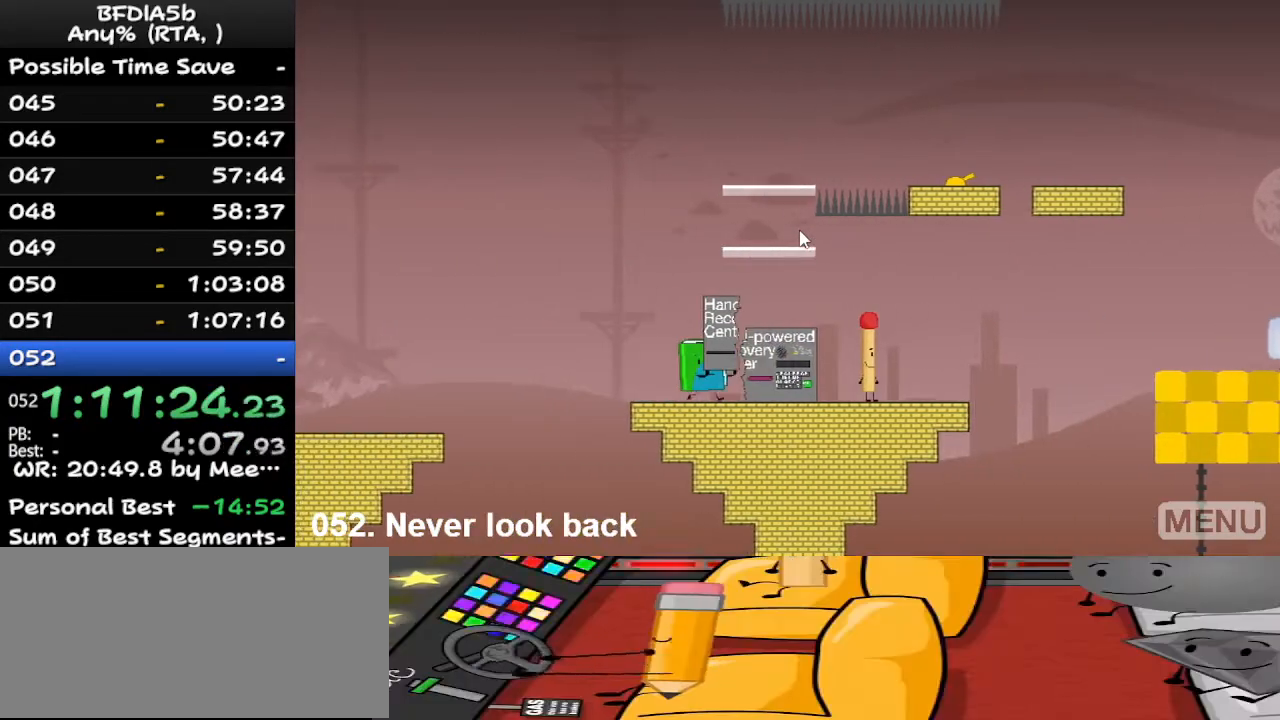
{"keys": ["right"], "events": []}
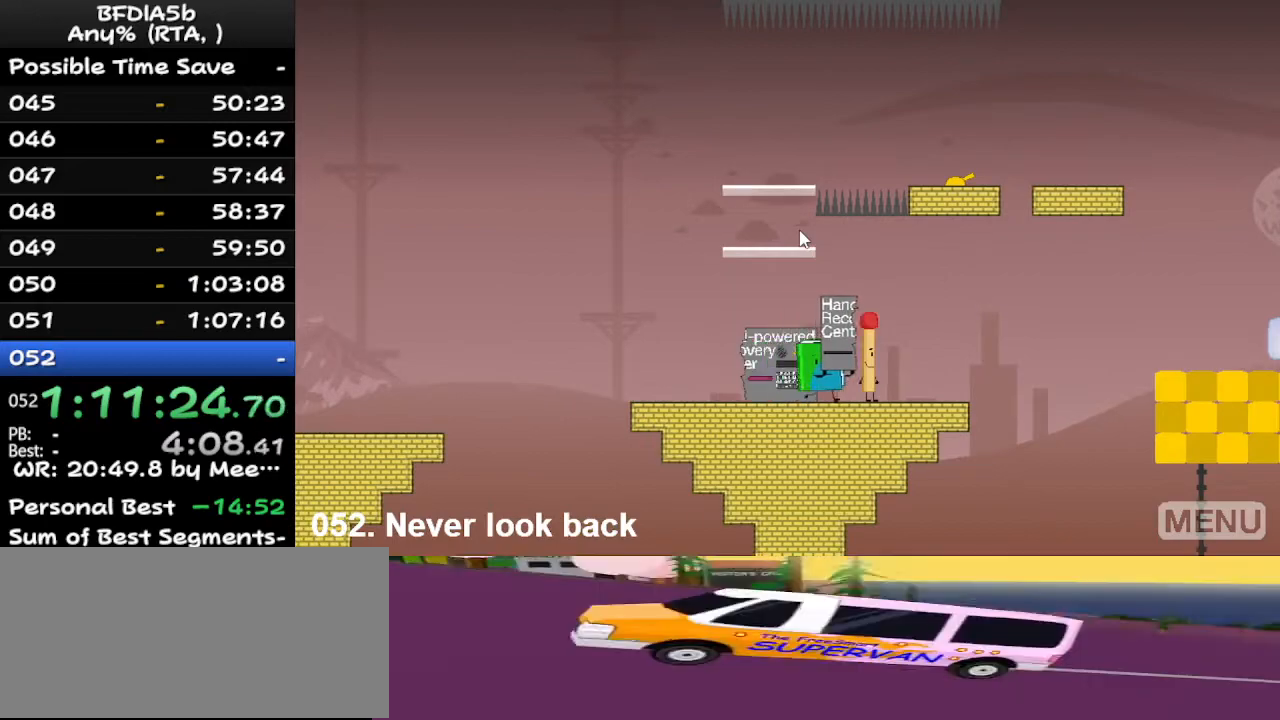
{"keys": ["right"], "events": []}
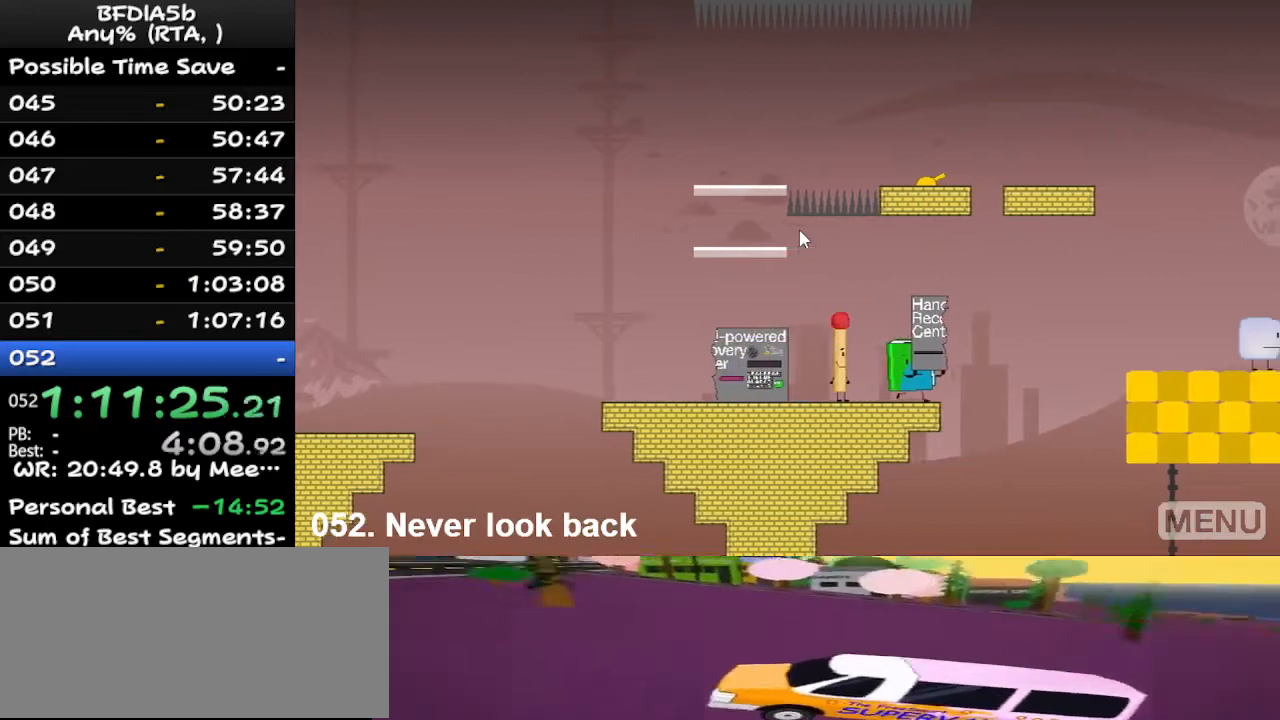
{"keys": ["right", "up"], "events": [[133, "space", "down"], [400, "space", "up"], [400, "up", "down"]]}
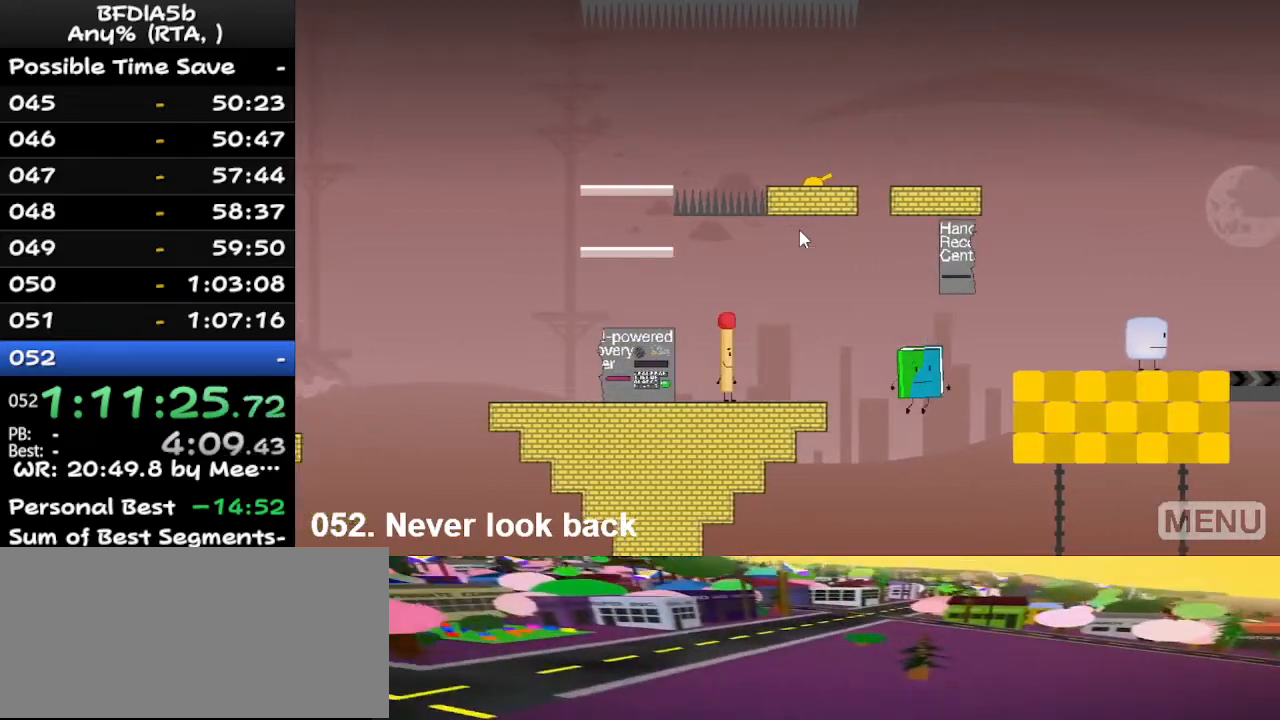
{"keys": ["left"], "events": [[167, "right", "up"], [167, "up", "up"], [267, "z", "down"], [400, "z", "up"], [467, "left", "down"]]}
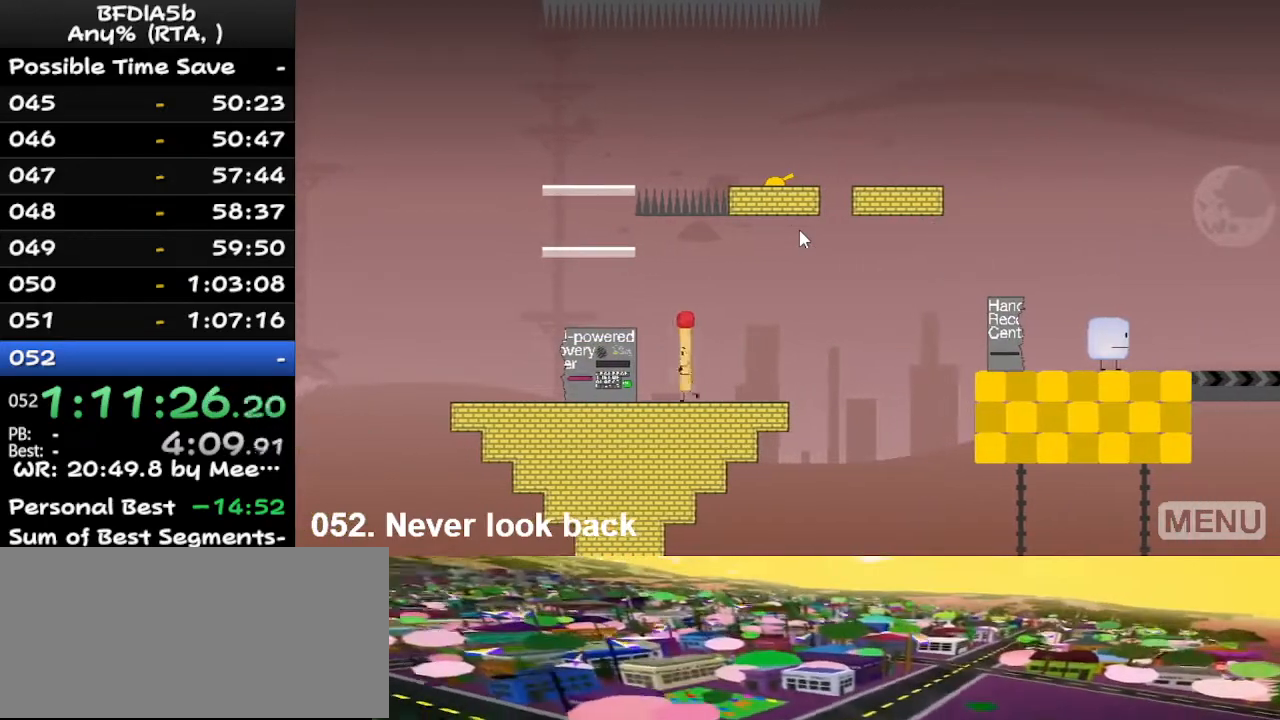
{"keys": ["up"], "events": [[300, "down", "down"], [300, "left", "up"], [400, "down", "up"], [500, "up", "down"]]}
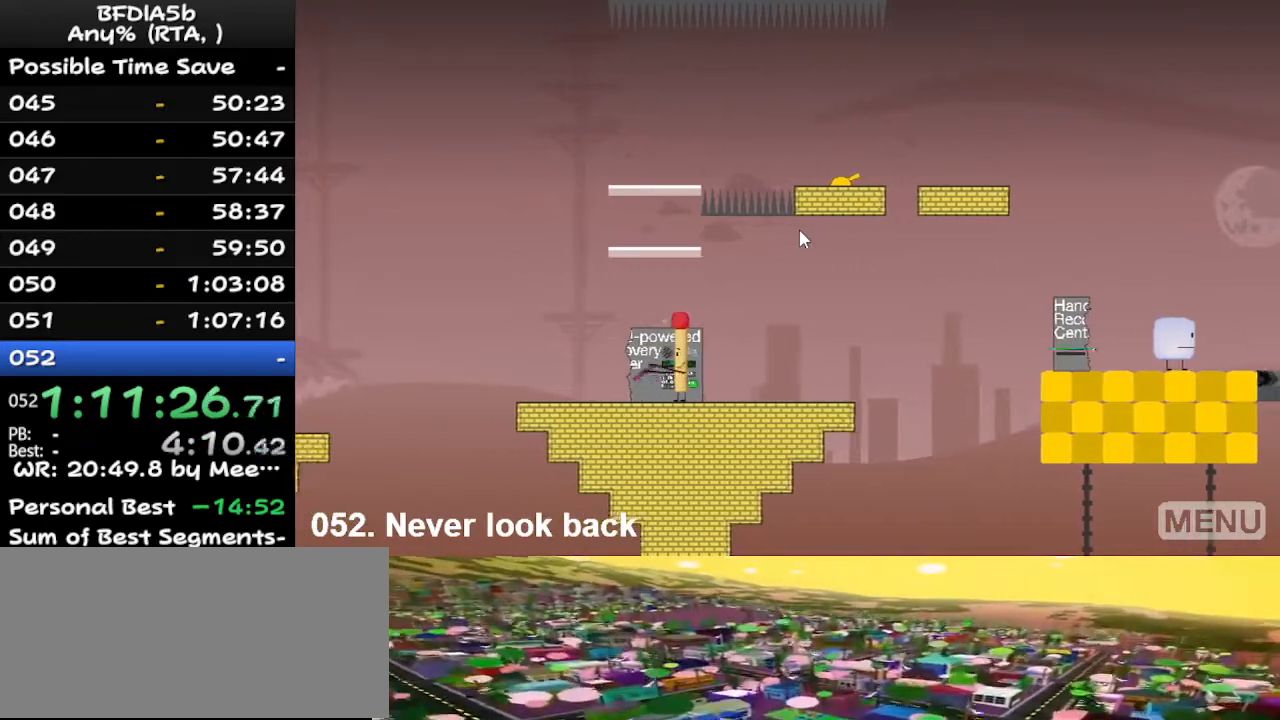
{"keys": [], "events": [[67, "up", "up"], [233, "left", "down"], [233, "right", "down"], [267, "left", "up"], [333, "right", "up"]]}
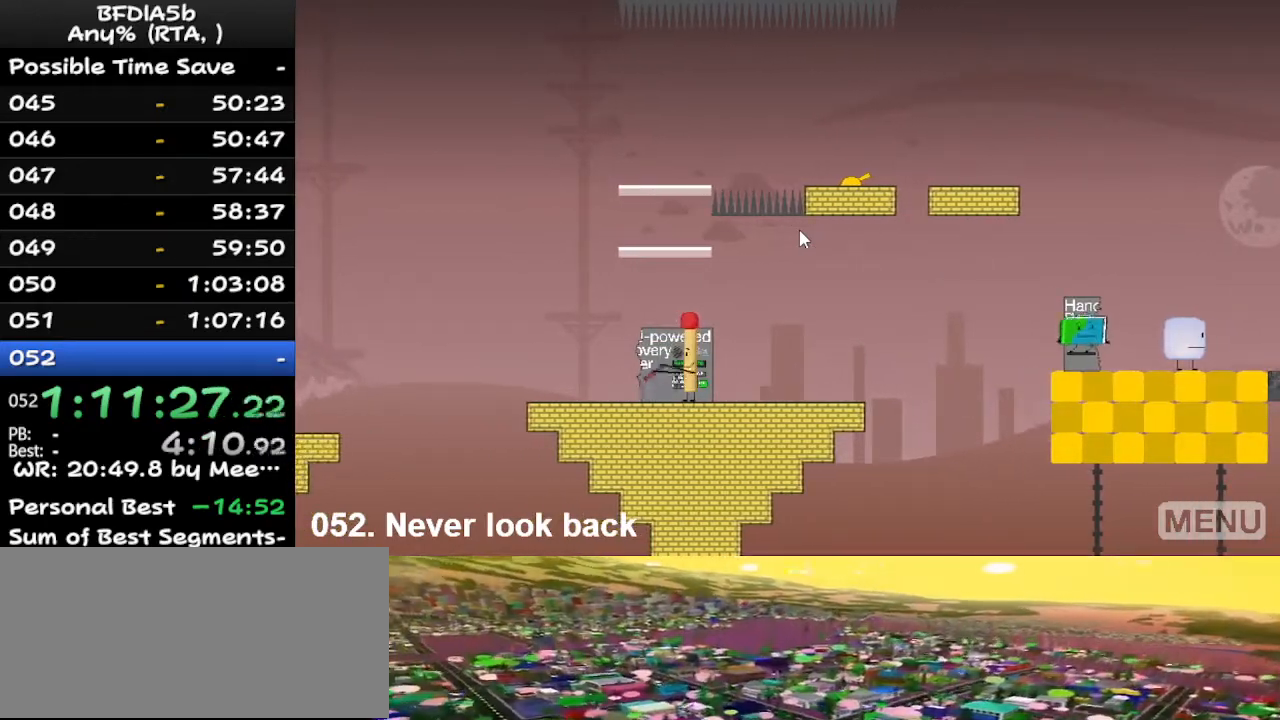
{"keys": [], "events": []}
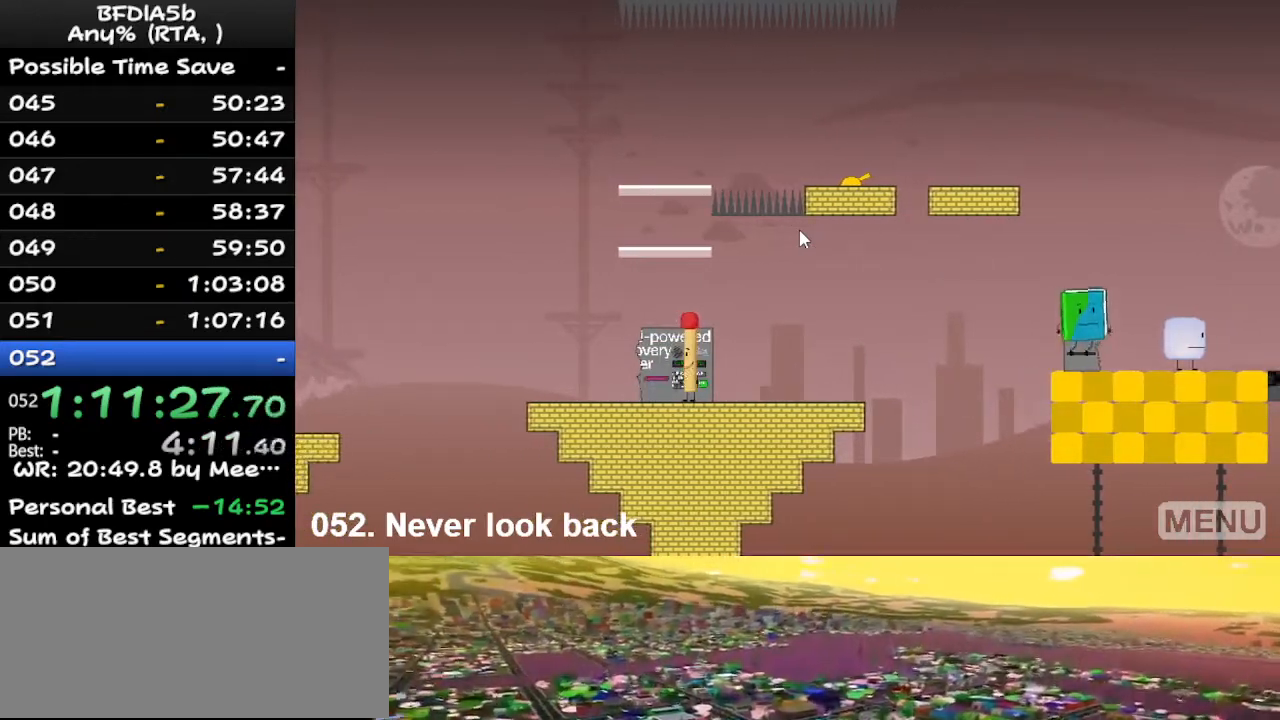
{"keys": ["right"], "events": [[100, "up", "down"], [133, "right", "down"], [167, "up", "up"]]}
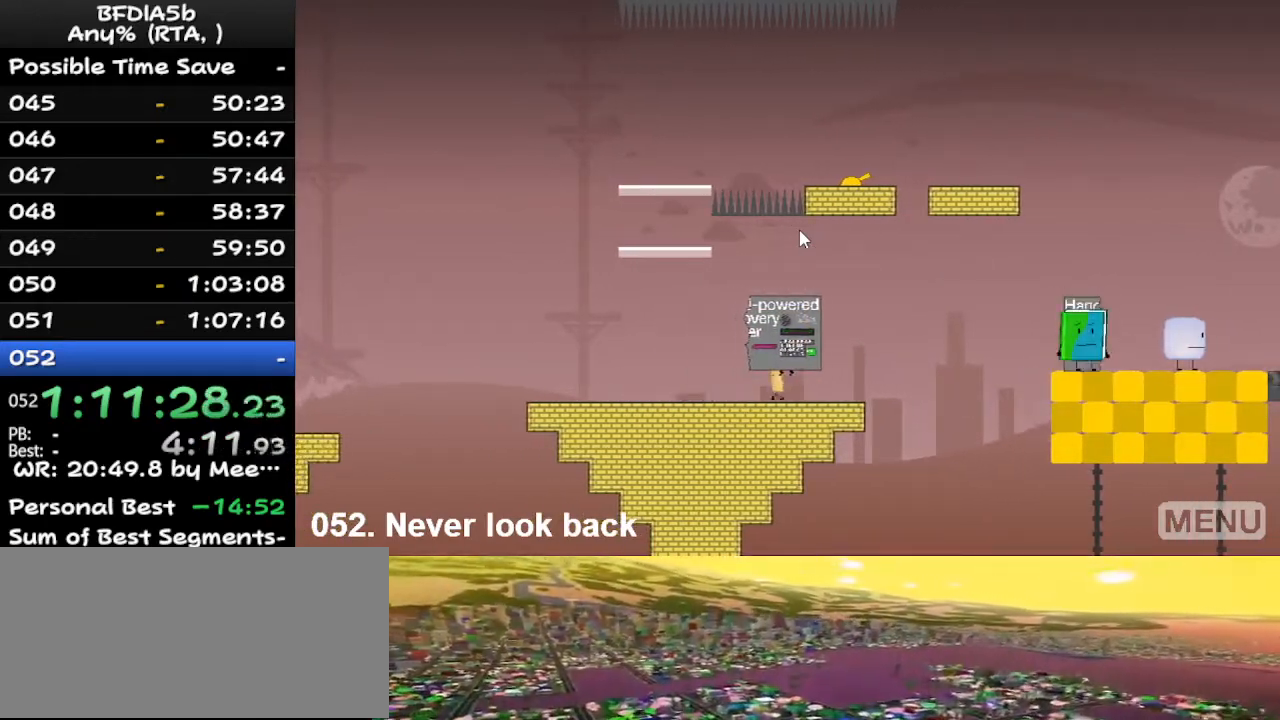
{"keys": ["right", "space"], "events": [[400, "space", "down"]]}
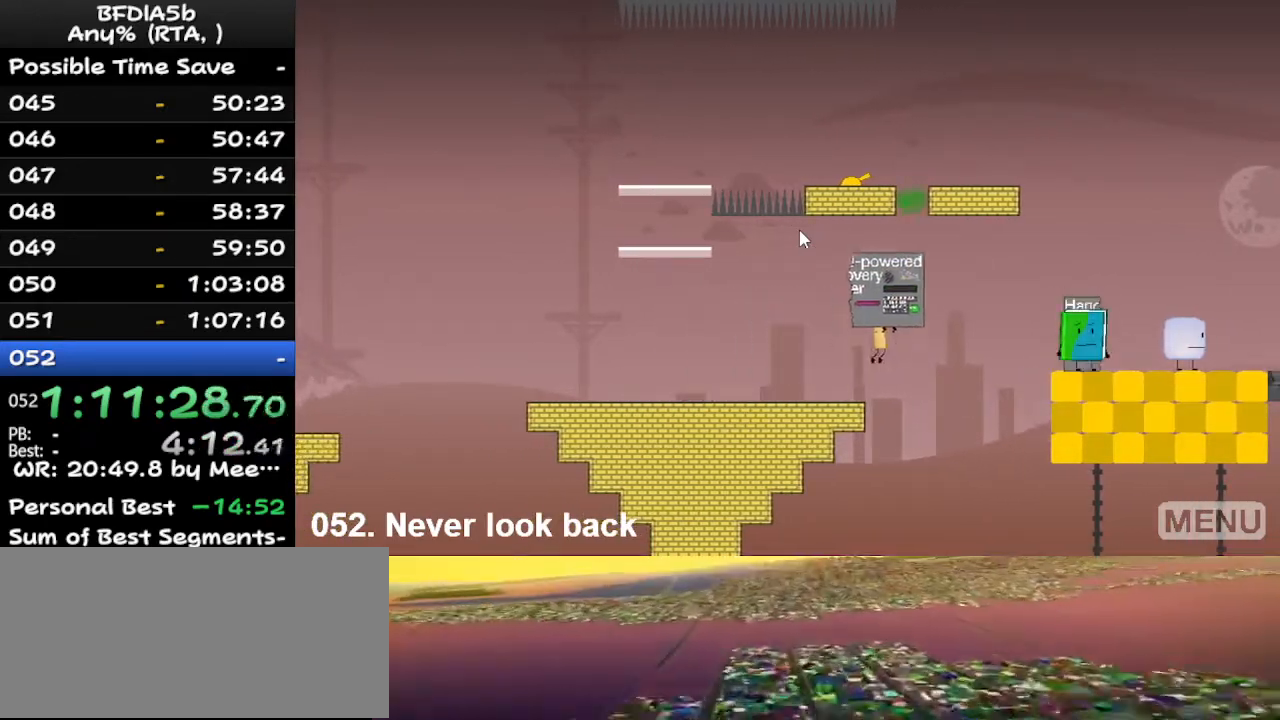
{"keys": ["right", "up"], "events": [[167, "space", "up"], [233, "up", "down"]]}
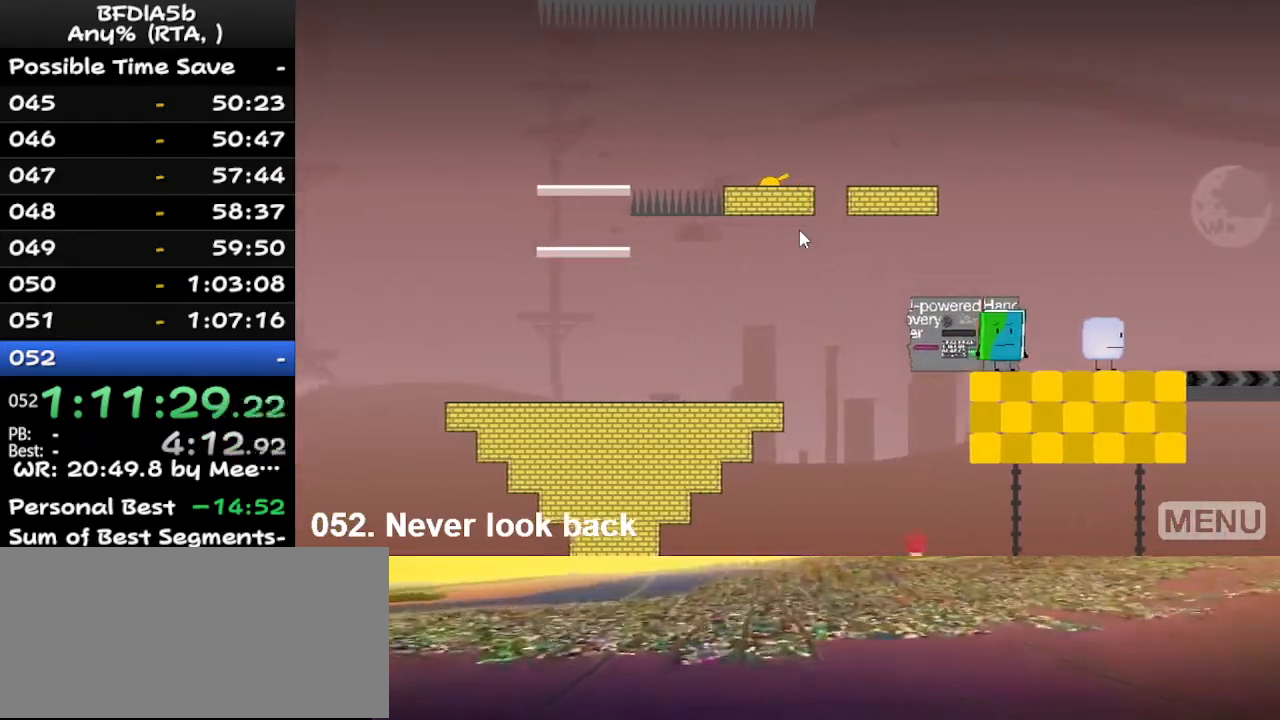
{"keys": [], "events": [[33, "right", "up"], [33, "up", "up"]]}